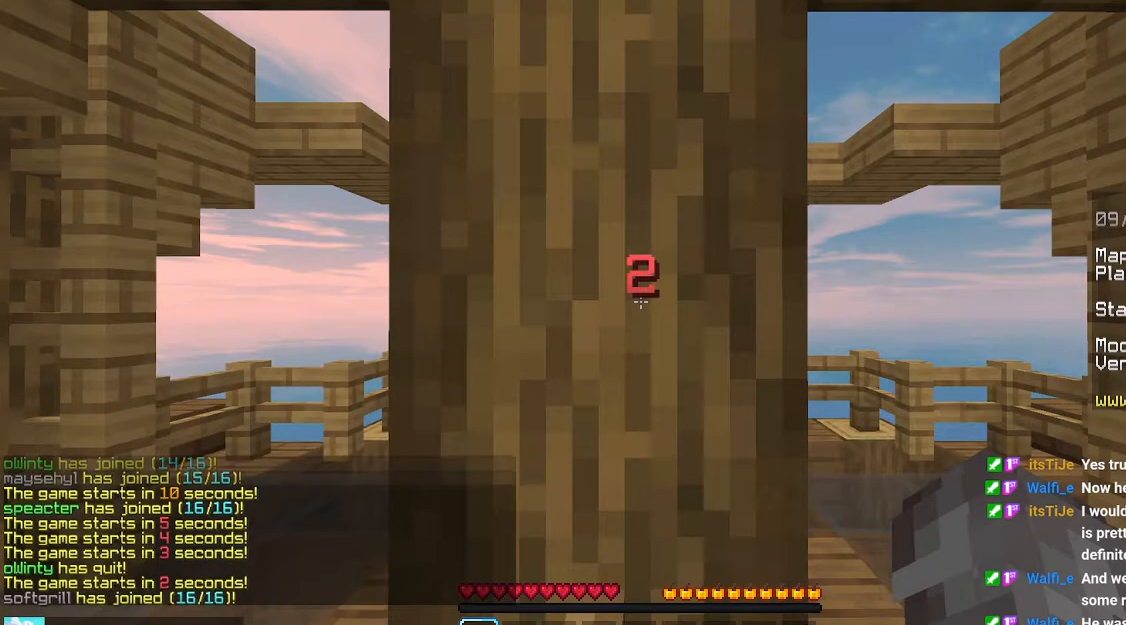
Gameplay with keyboard and mouse; each line is a JSON object with the keys and mouse buttons held at the frame after it. "events" lists presses ("down") and releases ("up") of "down", "left", "right", "space", "up", "mouse_left" and "mouse_right" between this image and that frame as [ms after this image, input, new state], when the widget could be followed in between. "mouse_left", "mouse_right" = the "left", "right" buttons of the "mouse" list. No other keys are recorded. Fast repeated clicks can show as one long hold. Mouse movement is not recorded.
{"keys": ["down", "left"], "mouse": [], "events": [[250, "down", "down"], [483, "left", "down"]]}
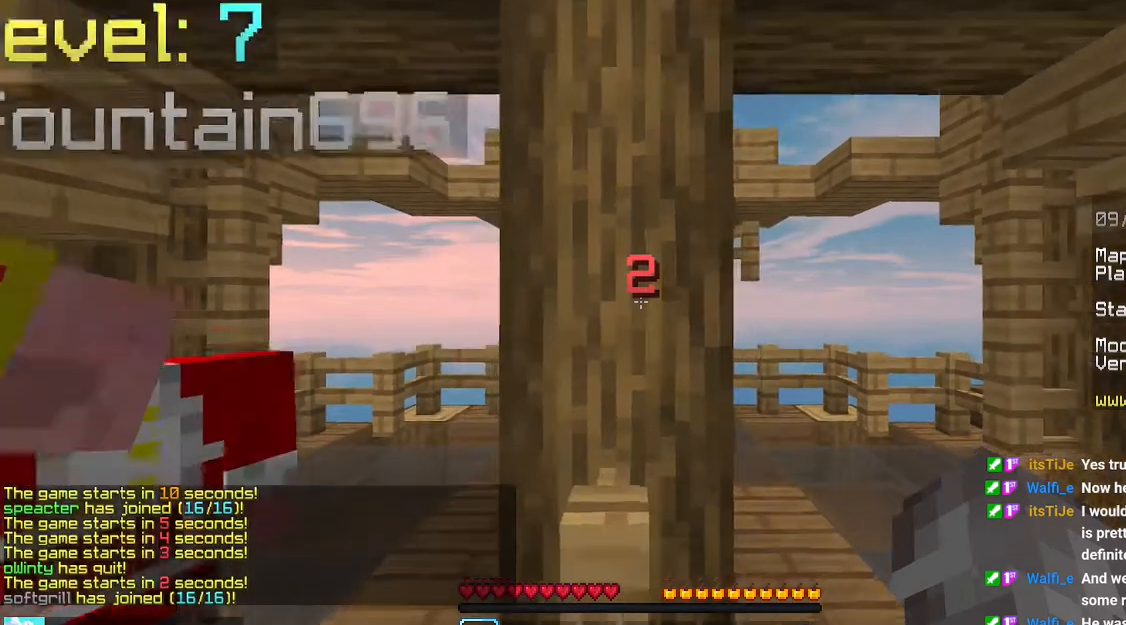
{"keys": ["down"], "mouse": [], "events": [[500, "left", "up"]]}
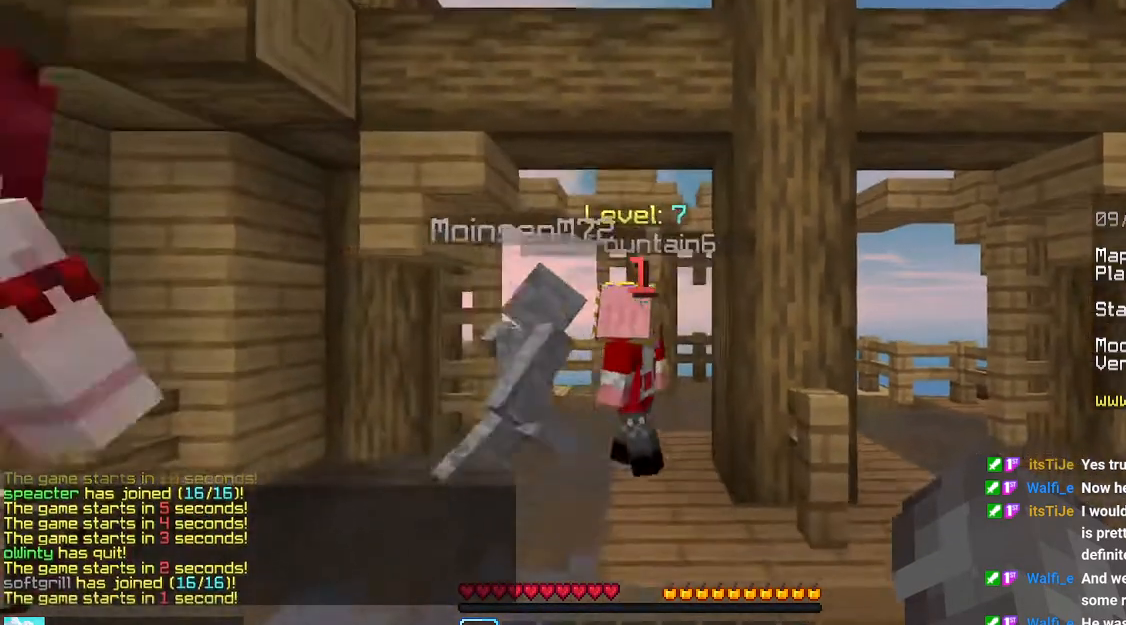
{"keys": ["down"], "mouse": [], "events": []}
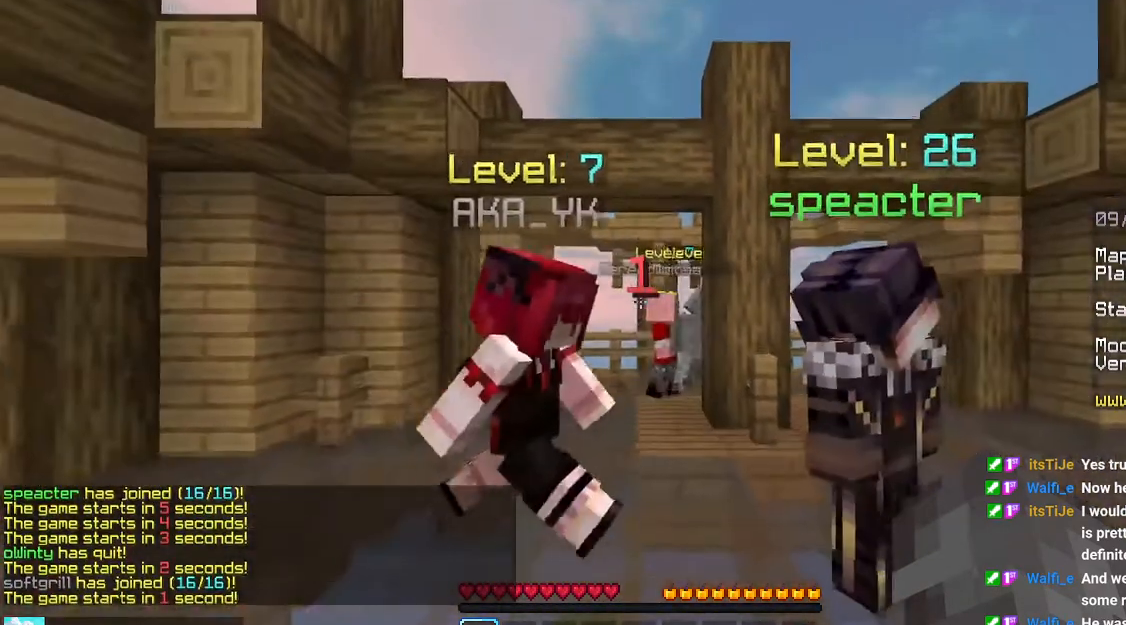
{"keys": ["down"], "mouse": [], "events": []}
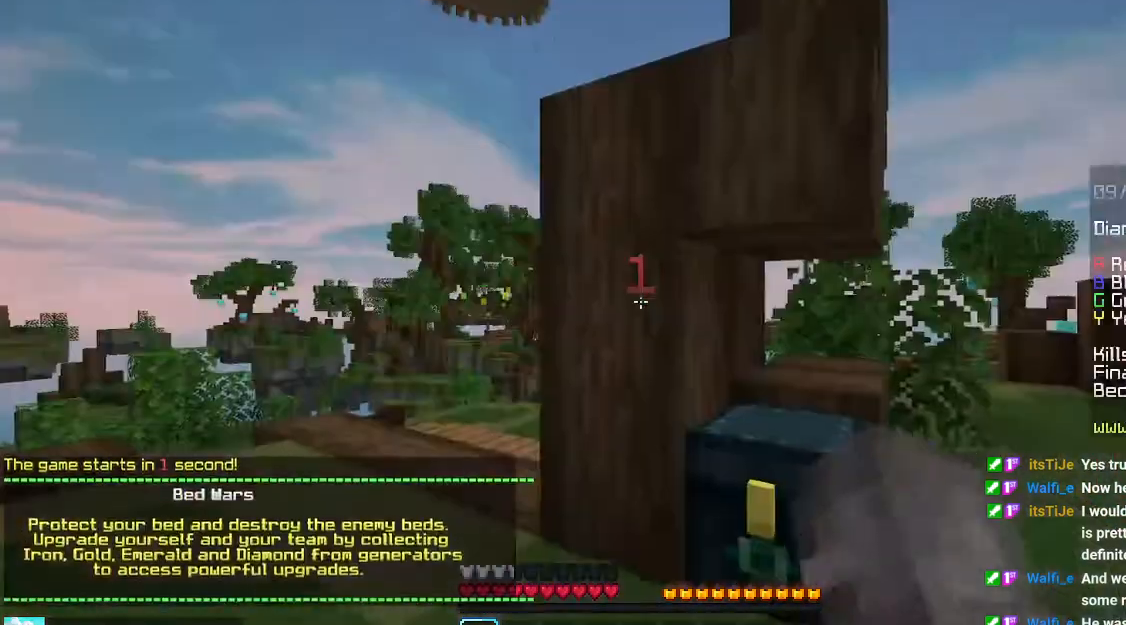
{"keys": ["down"], "mouse": [], "events": []}
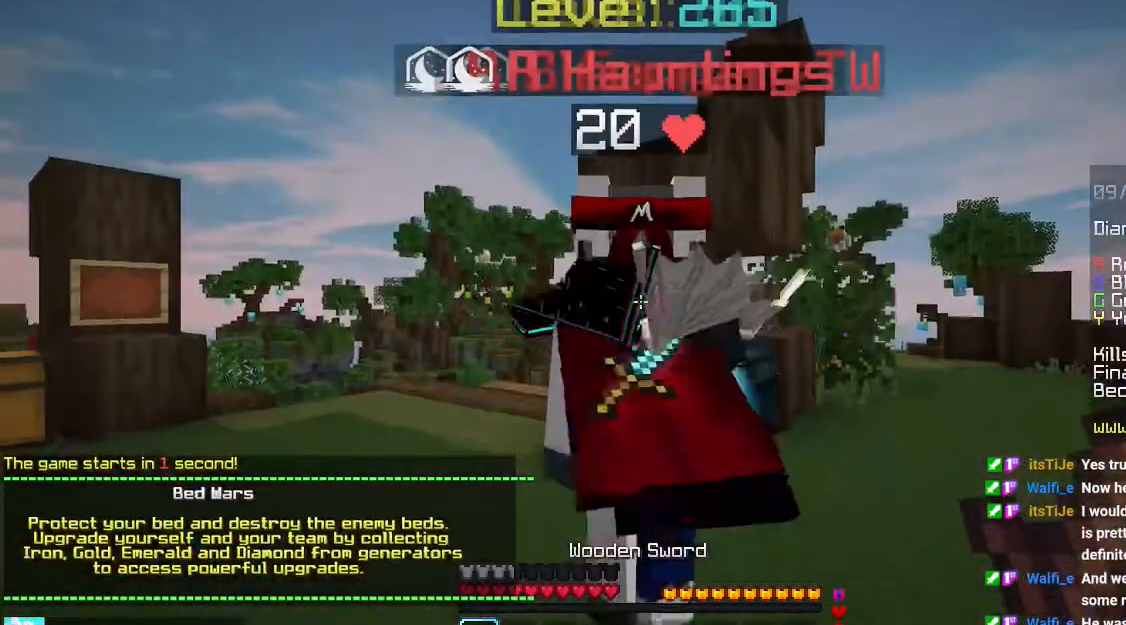
{"keys": [], "mouse": [], "events": [[266, "down", "up"]]}
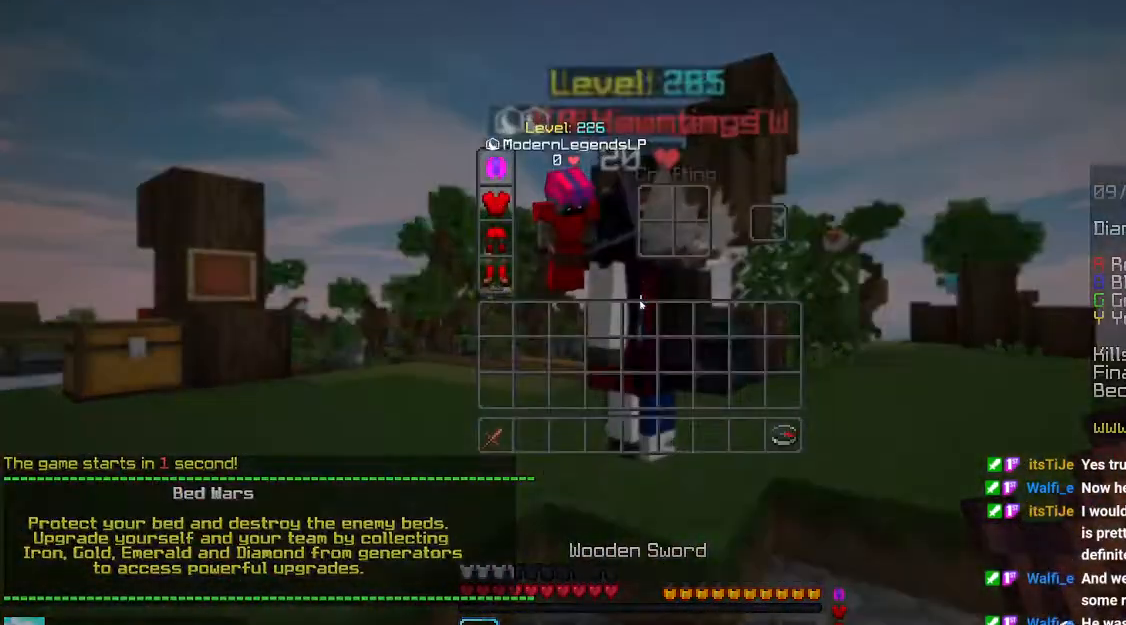
{"keys": [], "mouse": [], "events": []}
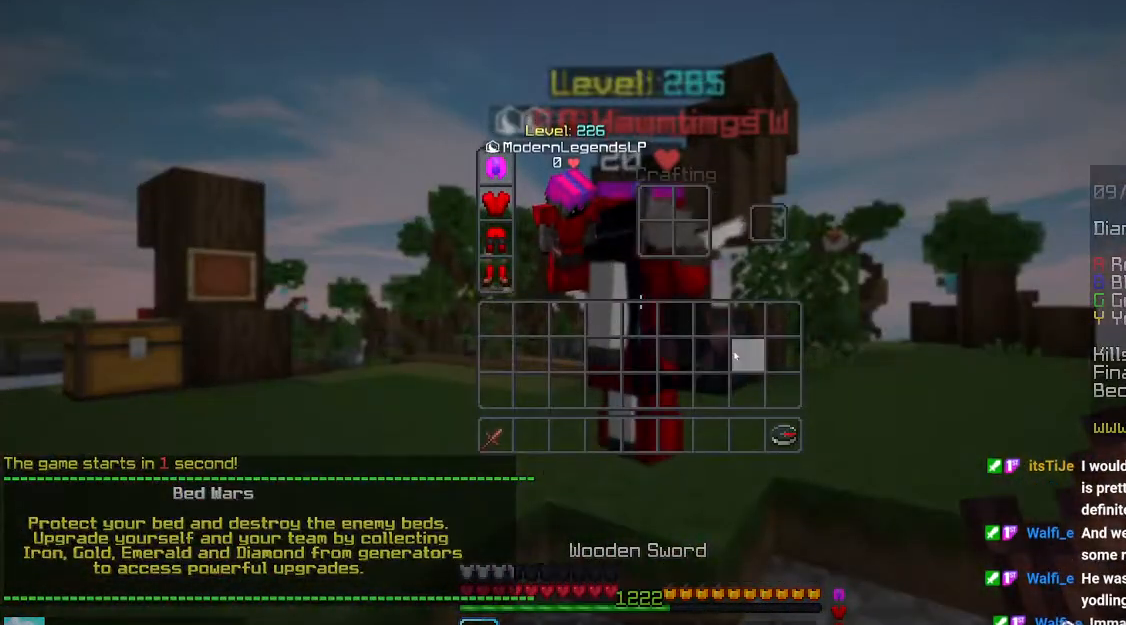
{"keys": [], "mouse": [], "events": []}
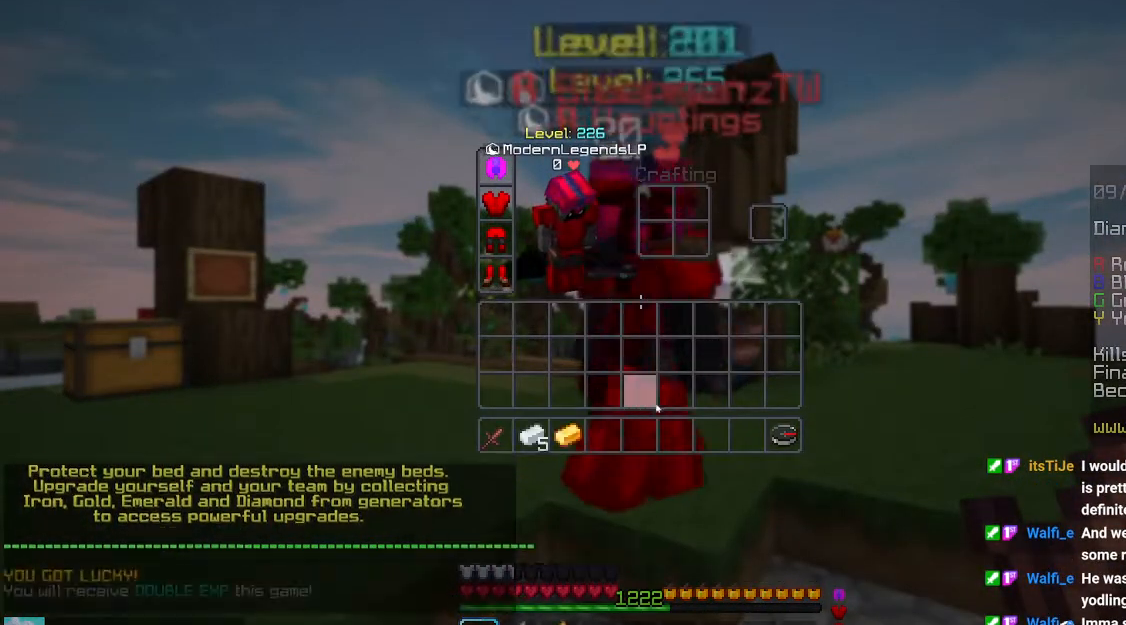
{"keys": [], "mouse": [], "events": []}
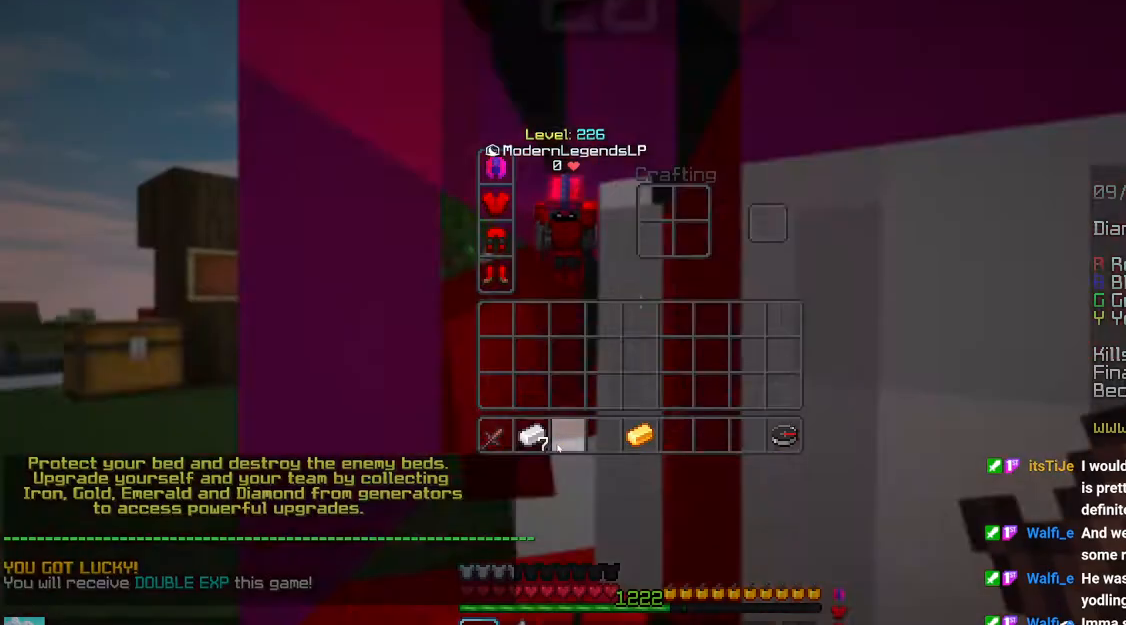
{"keys": [], "mouse": [], "events": []}
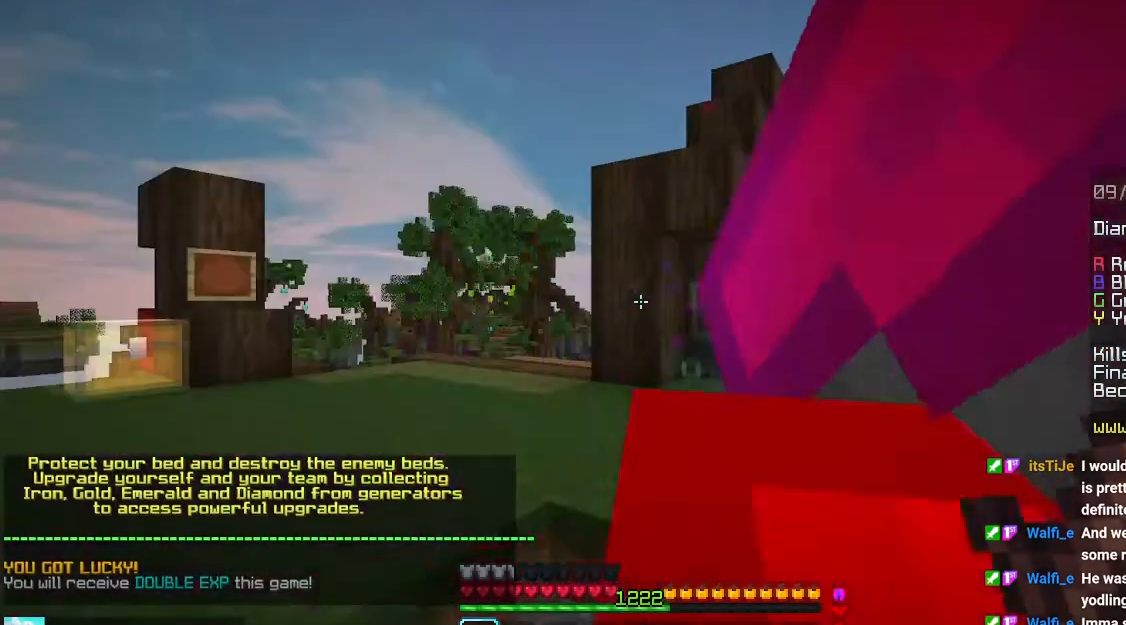
{"keys": [], "mouse": [], "events": []}
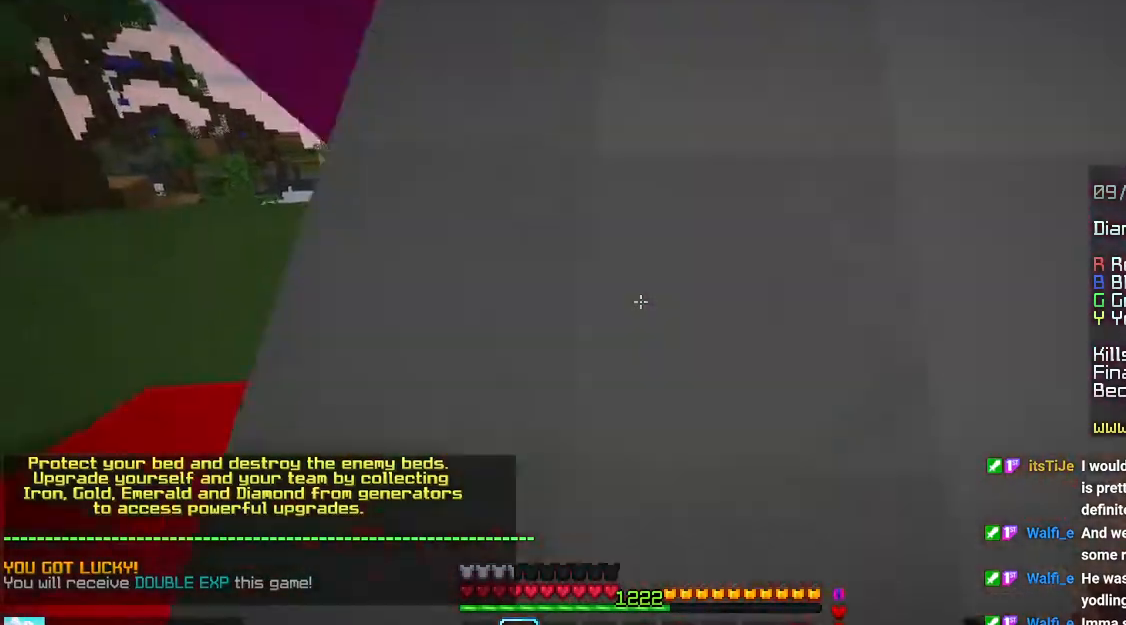
{"keys": [], "mouse": [], "events": []}
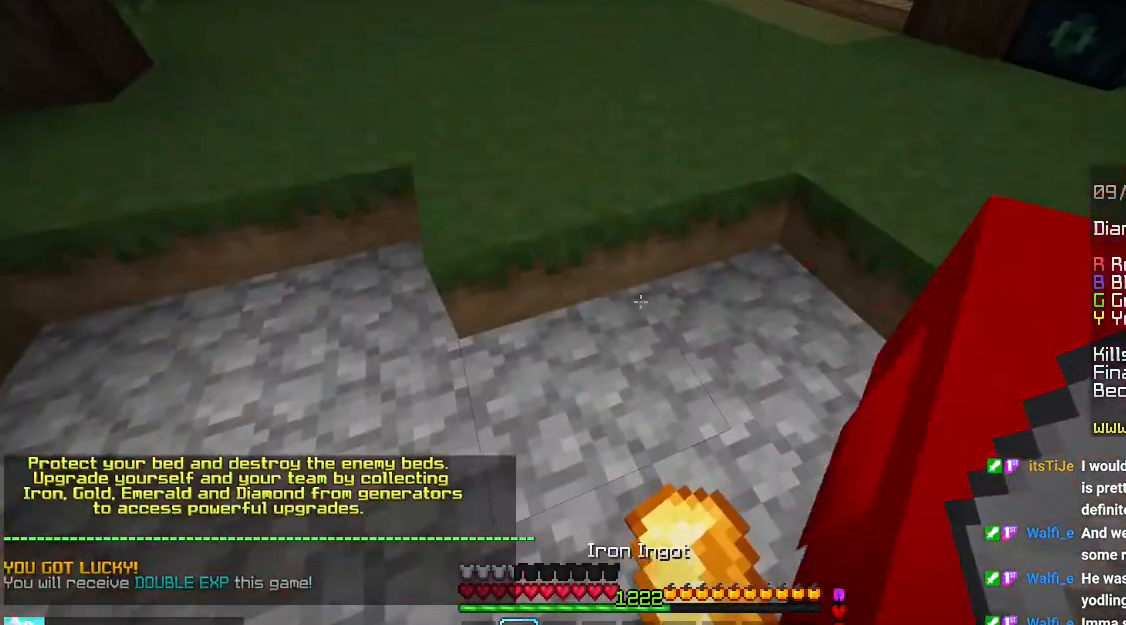
{"keys": [], "mouse": ["right"], "events": [[100, "mouse_left", "down"], [233, "mouse_right", "down"], [250, "mouse_left", "up"], [350, "mouse_left", "down"], [383, "mouse_right", "up"], [483, "mouse_left", "up"], [500, "mouse_right", "down"]]}
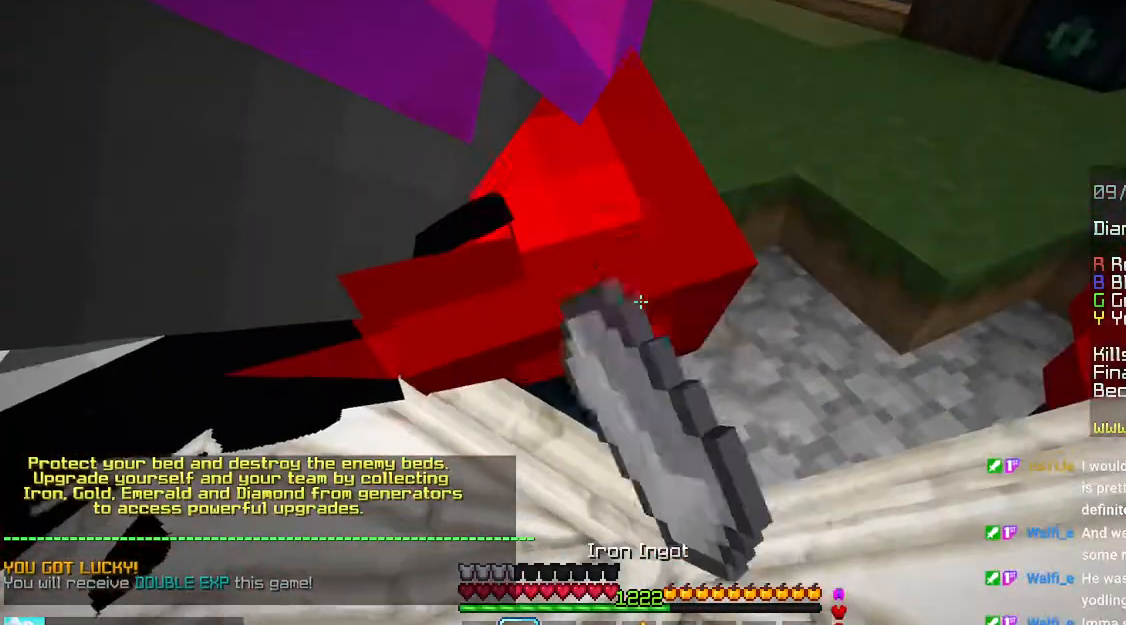
{"keys": [], "mouse": ["right"], "events": [[100, "mouse_left", "down"], [100, "mouse_right", "up"], [183, "mouse_left", "up"], [216, "mouse_right", "down"], [333, "mouse_left", "down"], [333, "mouse_right", "up"], [400, "mouse_left", "up"], [450, "mouse_right", "down"]]}
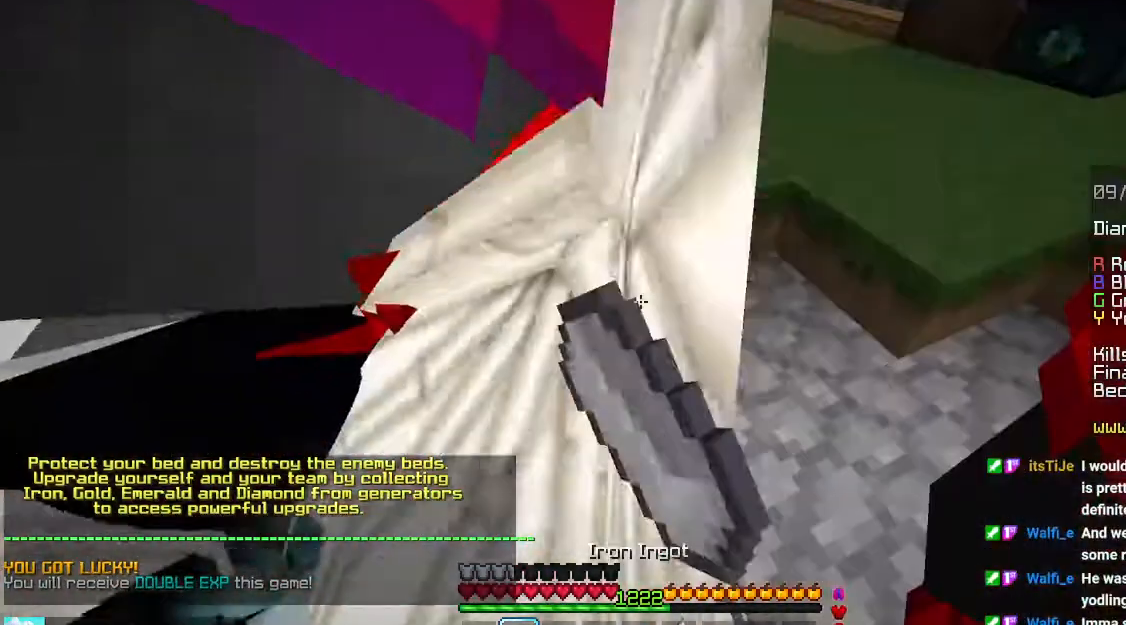
{"keys": [], "mouse": [], "events": [[66, "mouse_right", "up"], [83, "mouse_left", "down"], [150, "mouse_left", "up"], [216, "mouse_right", "down"], [350, "mouse_right", "up"], [433, "mouse_left", "down"], [500, "mouse_left", "up"]]}
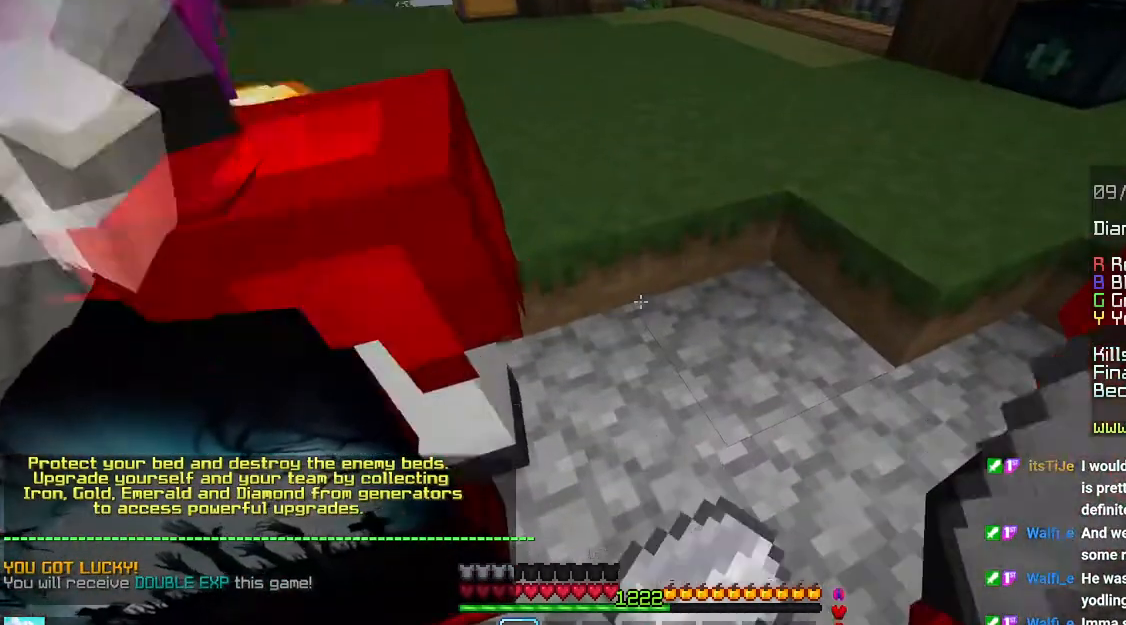
{"keys": [], "mouse": ["right"], "events": [[283, "mouse_right", "down"], [350, "mouse_left", "down"], [350, "mouse_right", "up"], [433, "mouse_left", "up"], [483, "mouse_right", "down"]]}
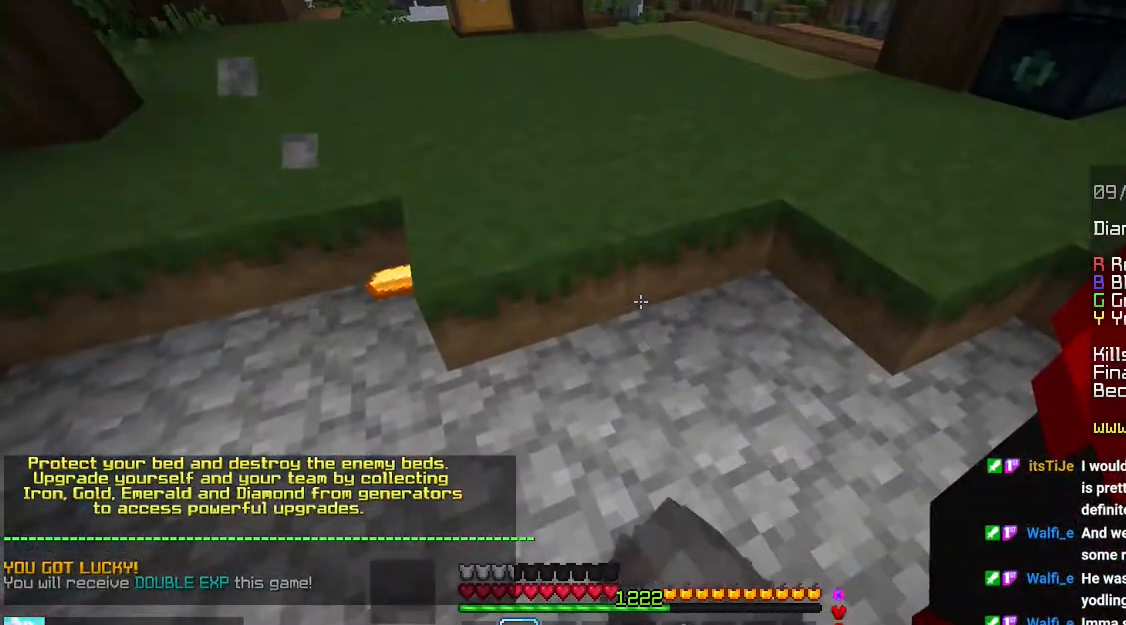
{"keys": [], "mouse": ["right"], "events": [[83, "mouse_left", "down"], [100, "mouse_right", "up"], [166, "mouse_left", "up"], [183, "mouse_right", "down"], [300, "mouse_left", "down"], [316, "mouse_right", "up"], [366, "mouse_left", "up"], [433, "mouse_right", "down"]]}
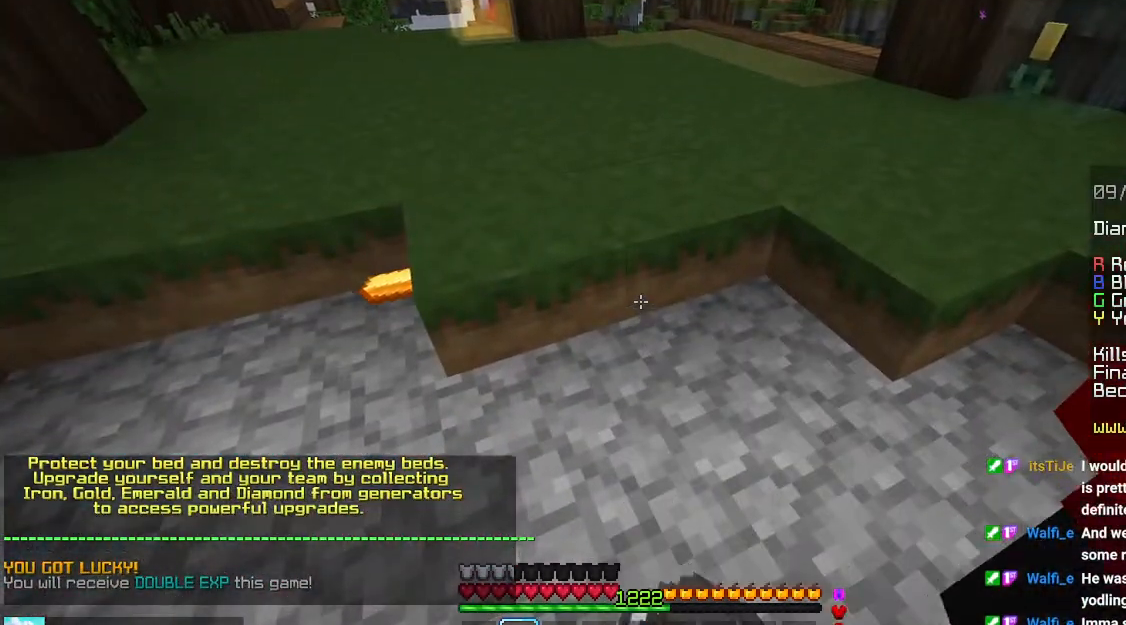
{"keys": ["left", "up"], "mouse": ["left", "right"], "events": [[16, "mouse_right", "up"], [333, "mouse_left", "down"], [433, "mouse_left", "up"], [433, "mouse_right", "down"], [433, "up", "down"], [450, "left", "down"], [500, "mouse_left", "down"]]}
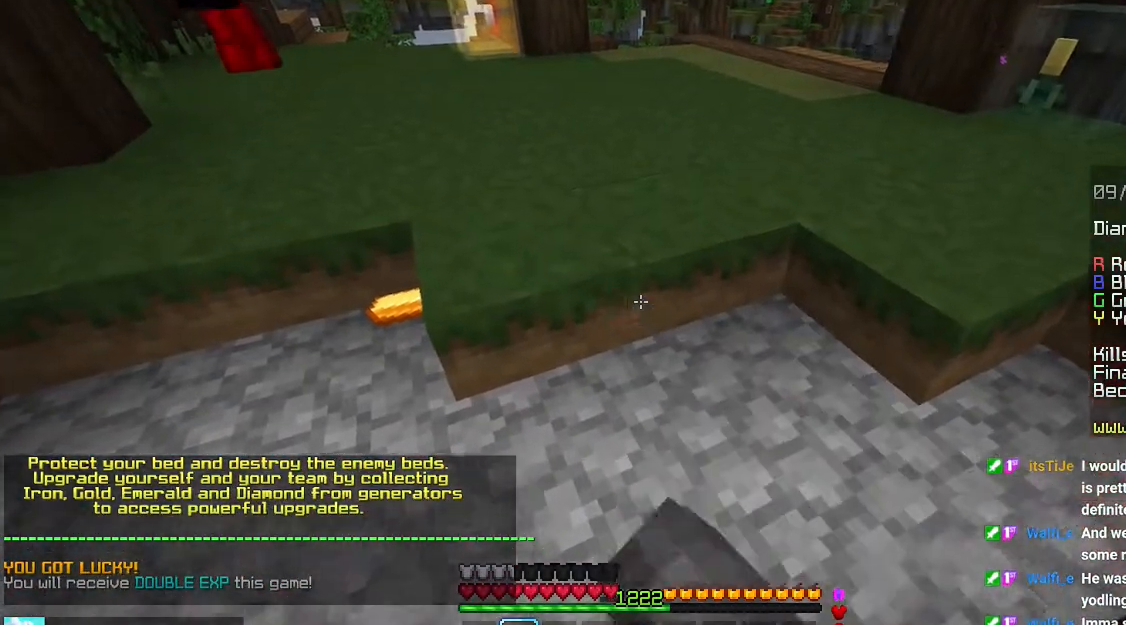
{"keys": [], "mouse": ["right"], "events": [[50, "mouse_right", "up"], [133, "mouse_left", "up"], [166, "up", "up"], [316, "up", "down"], [333, "mouse_right", "down"], [483, "left", "up"], [500, "up", "up"]]}
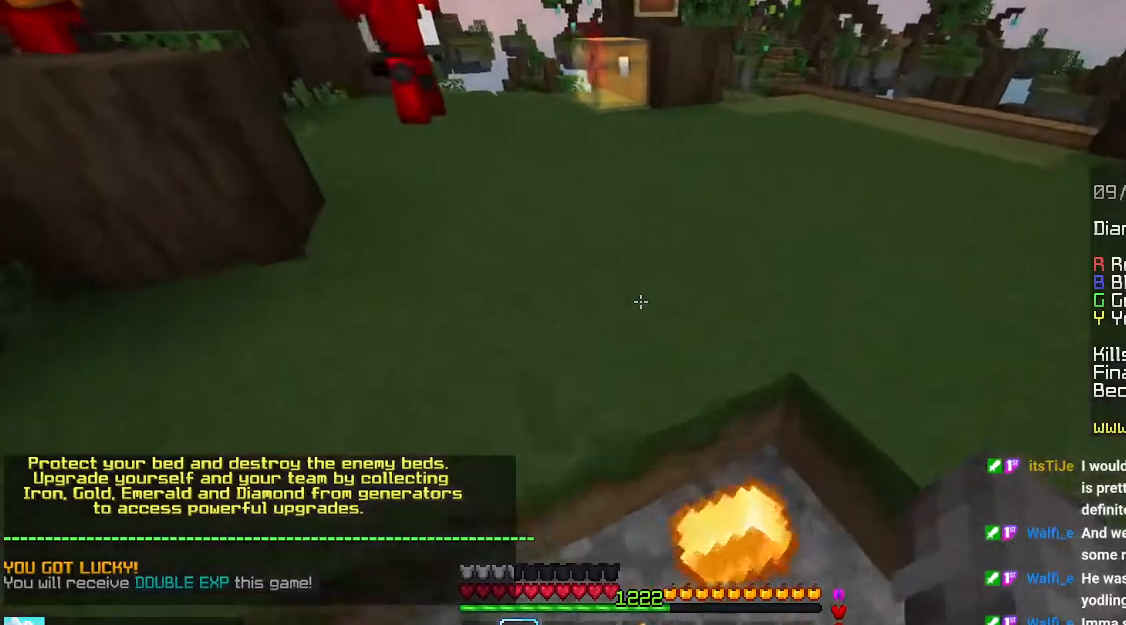
{"keys": ["down", "right"], "mouse": ["left"], "events": [[16, "mouse_right", "up"], [100, "mouse_left", "down"], [233, "right", "down"], [350, "down", "down"]]}
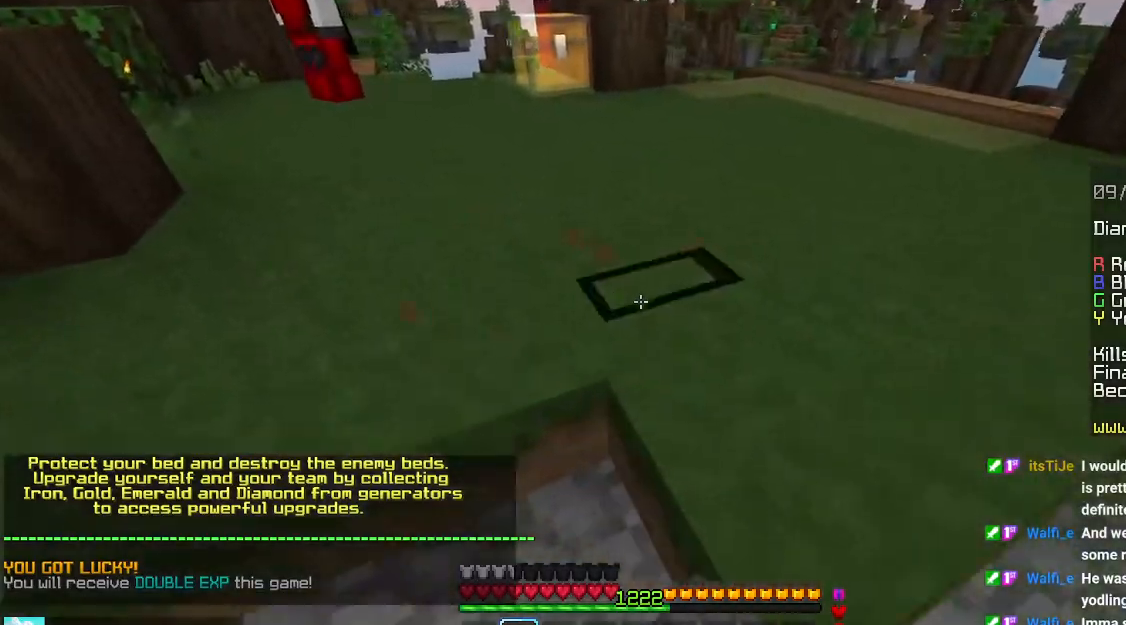
{"keys": [], "mouse": ["left"], "events": [[450, "down", "up"], [500, "right", "up"]]}
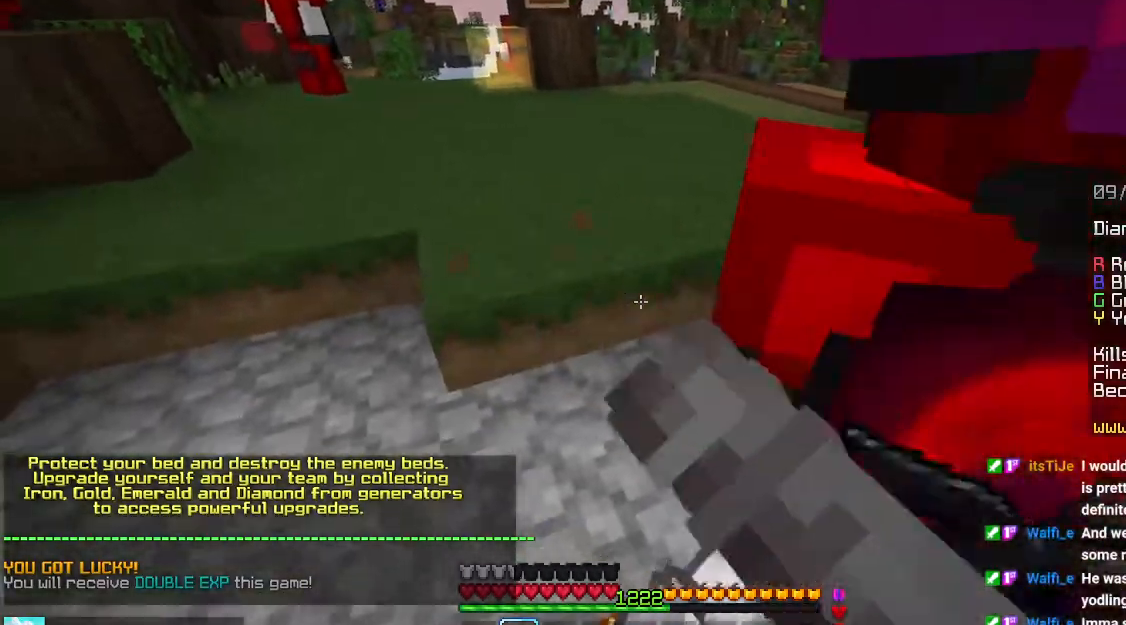
{"keys": [], "mouse": [], "events": [[416, "mouse_left", "up"]]}
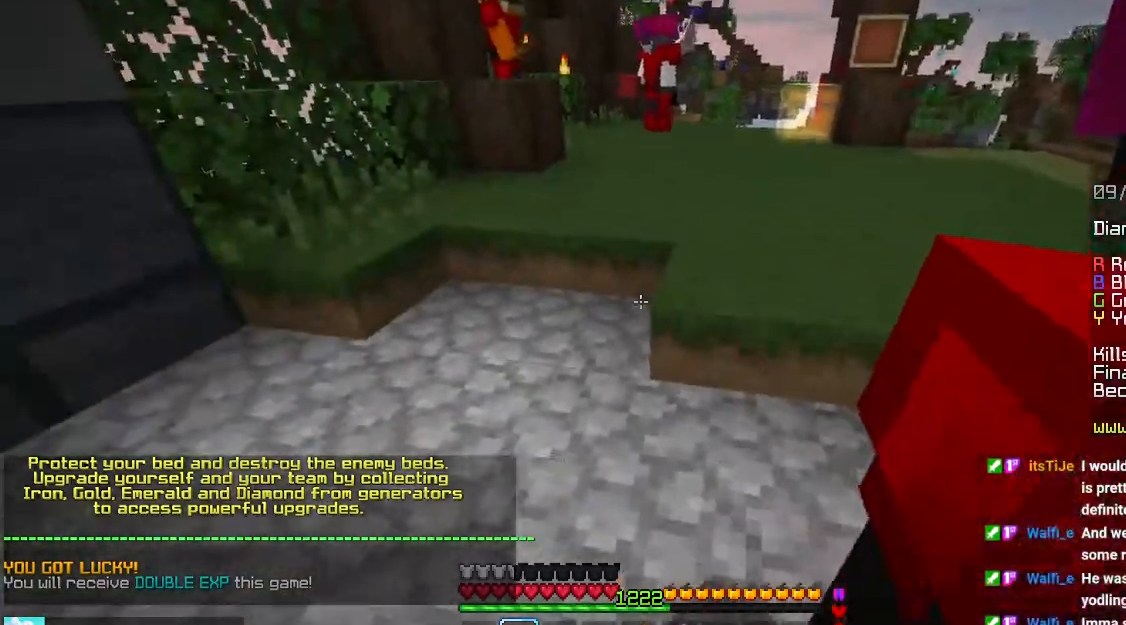
{"keys": [], "mouse": [], "events": []}
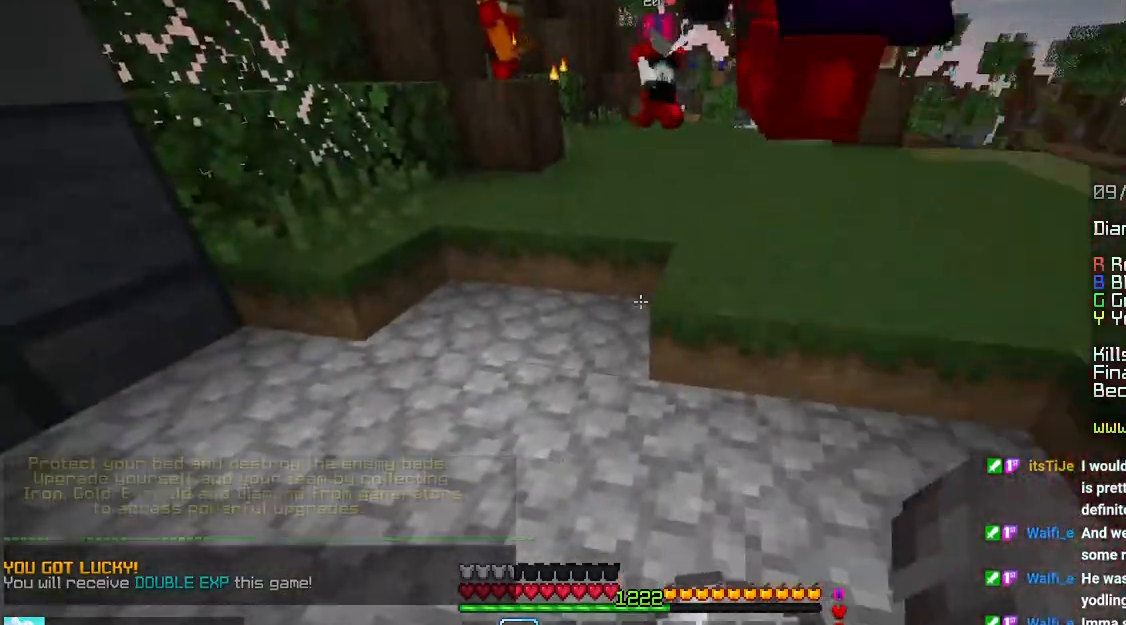
{"keys": [], "mouse": [], "events": []}
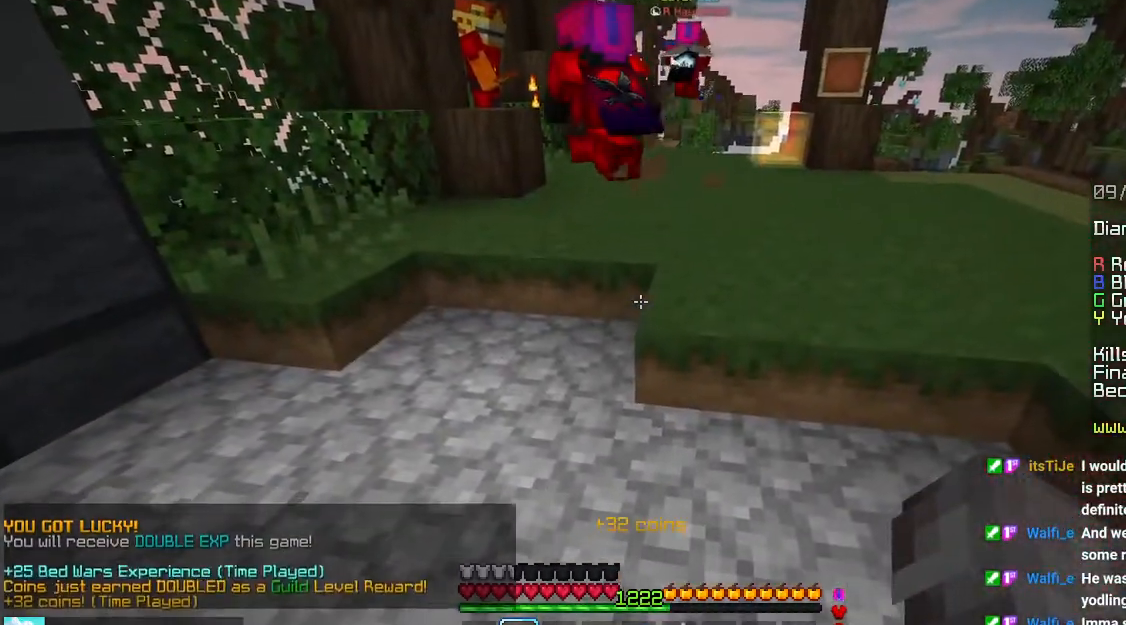
{"keys": ["up"], "mouse": [], "events": [[50, "up", "down"]]}
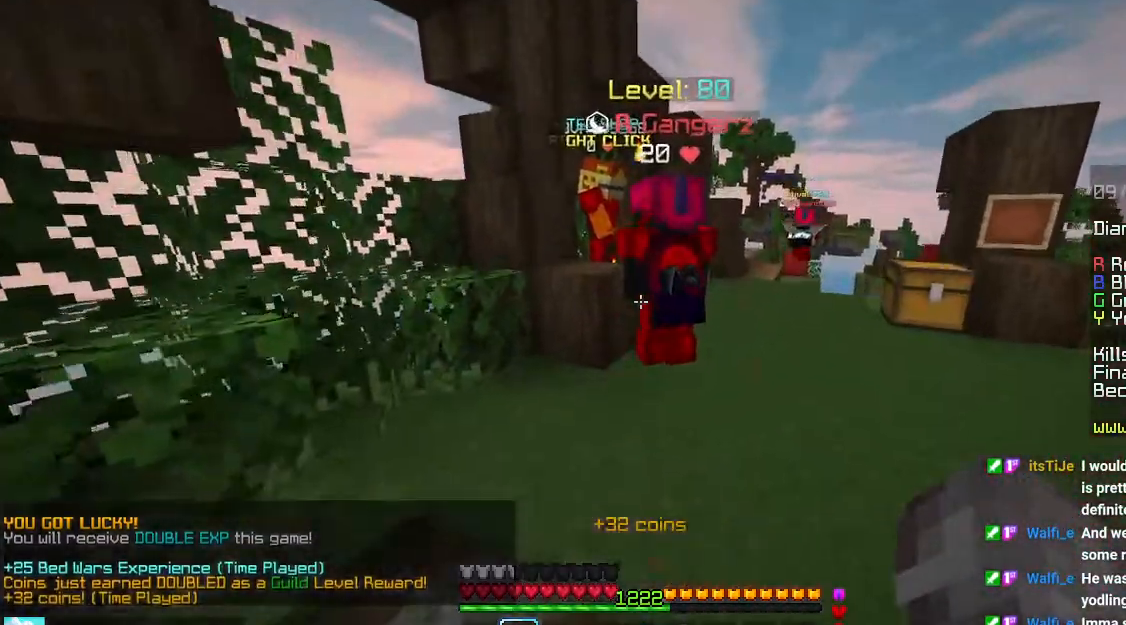
{"keys": ["space", "up"], "mouse": [], "events": [[250, "space", "down"]]}
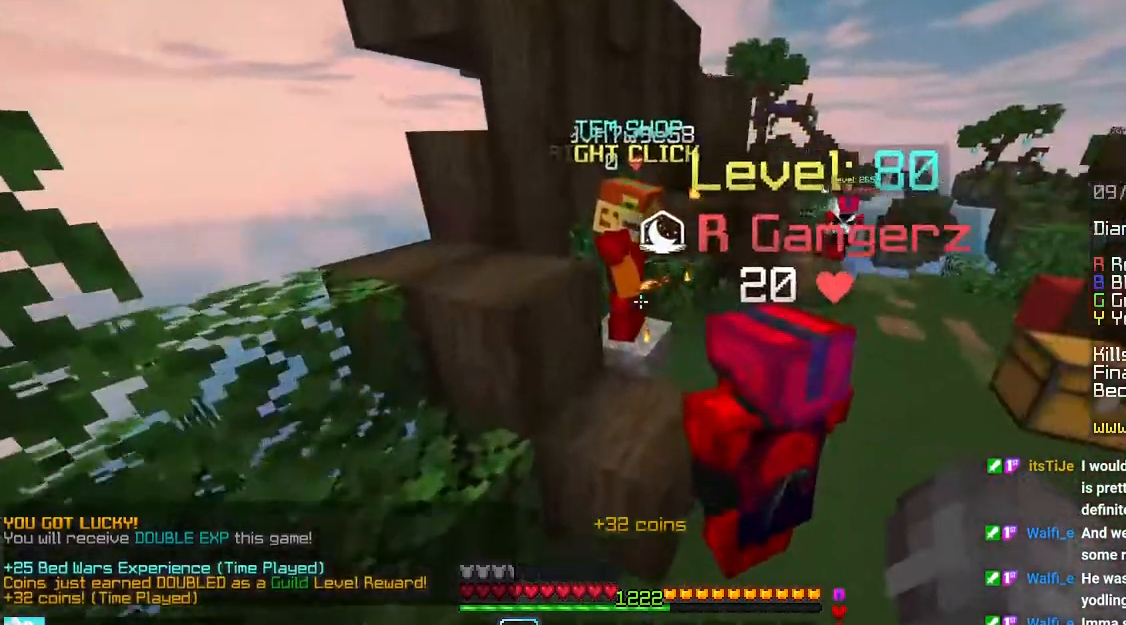
{"keys": [], "mouse": [], "events": [[83, "space", "up"], [116, "mouse_right", "down"], [150, "up", "up"], [250, "mouse_right", "up"]]}